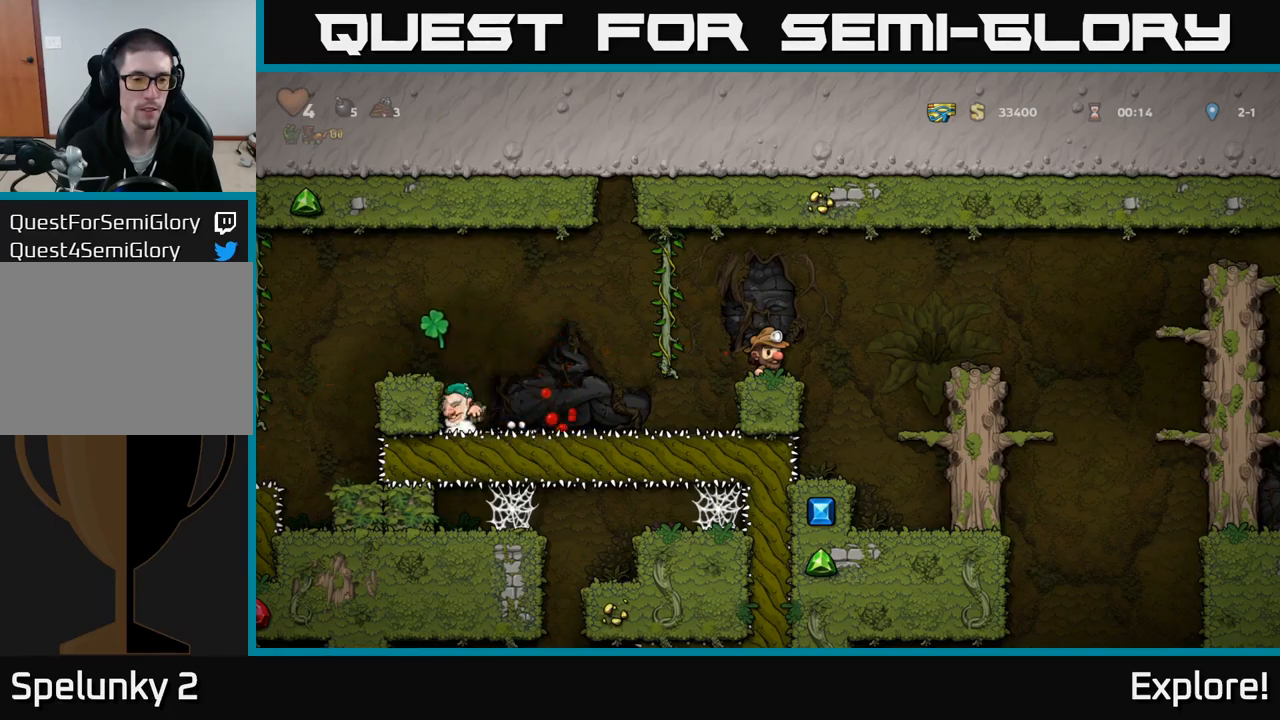
Gameplay with a controller (Xbox layout); each line is a JSON object with the inputs held at the frame after it. "events" lists button and stick changes between this image and that frame as [ms after this image, input, new state], when the widget could be followed in between. Not read: left_stick.
{"buttons": [], "right_stick": "center", "events": [[183, "DPAD_LEFT", "down"], [200, "A", "down"], [316, "A", "up"], [350, "DPAD_UP", "down"], [416, "DPAD_LEFT", "up"], [500, "DPAD_UP", "up"]]}
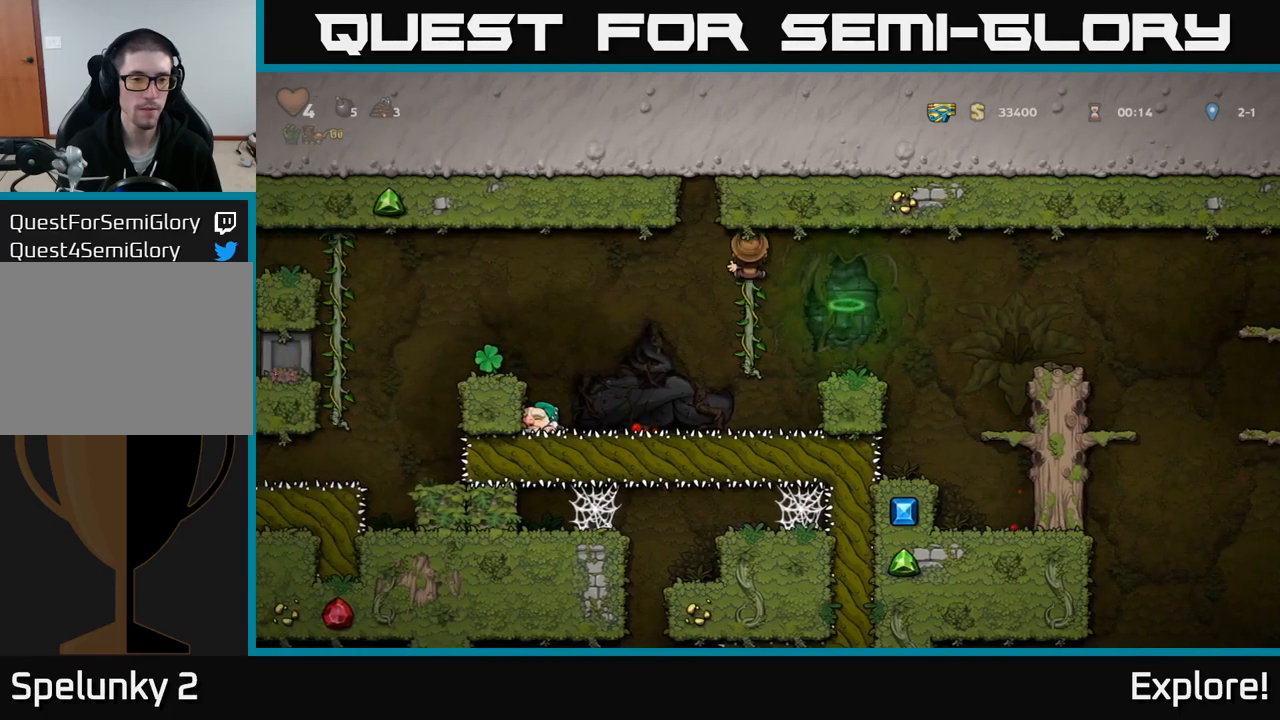
{"buttons": ["DPAD_DOWN"], "right_stick": "center", "events": [[216, "DPAD_DOWN", "down"]]}
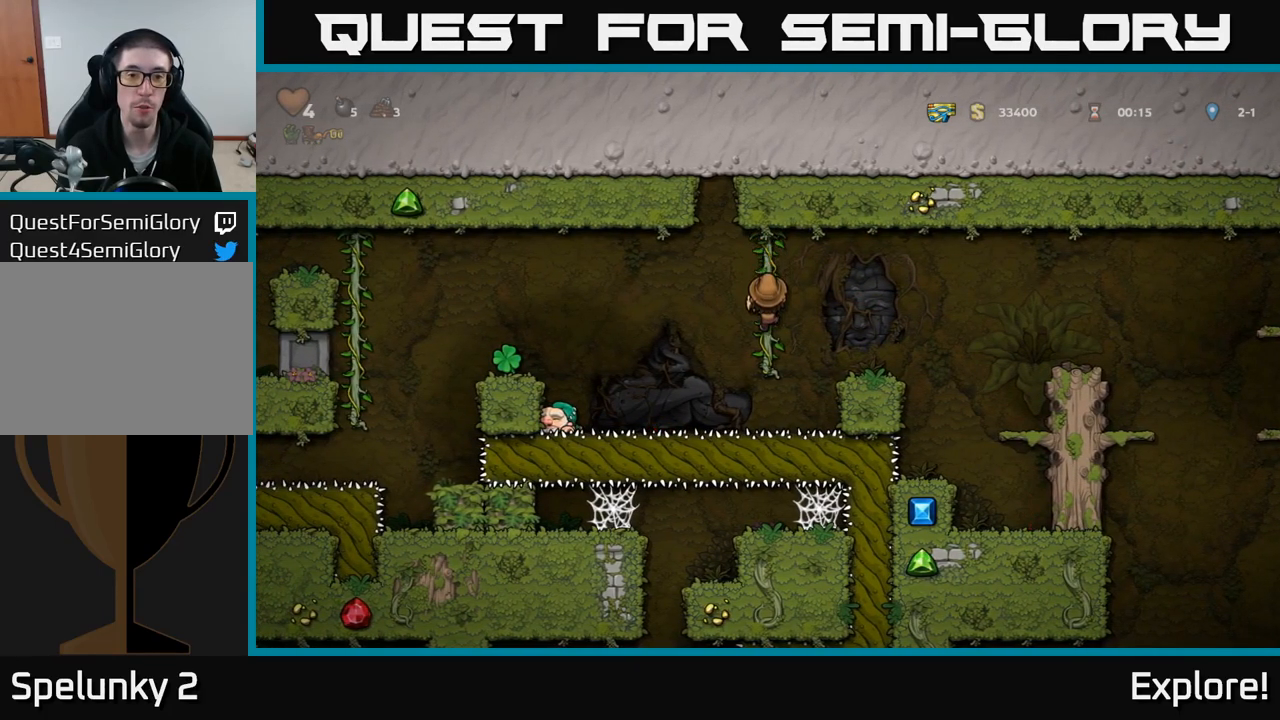
{"buttons": [], "right_stick": "center", "events": [[50, "DPAD_DOWN", "up"]]}
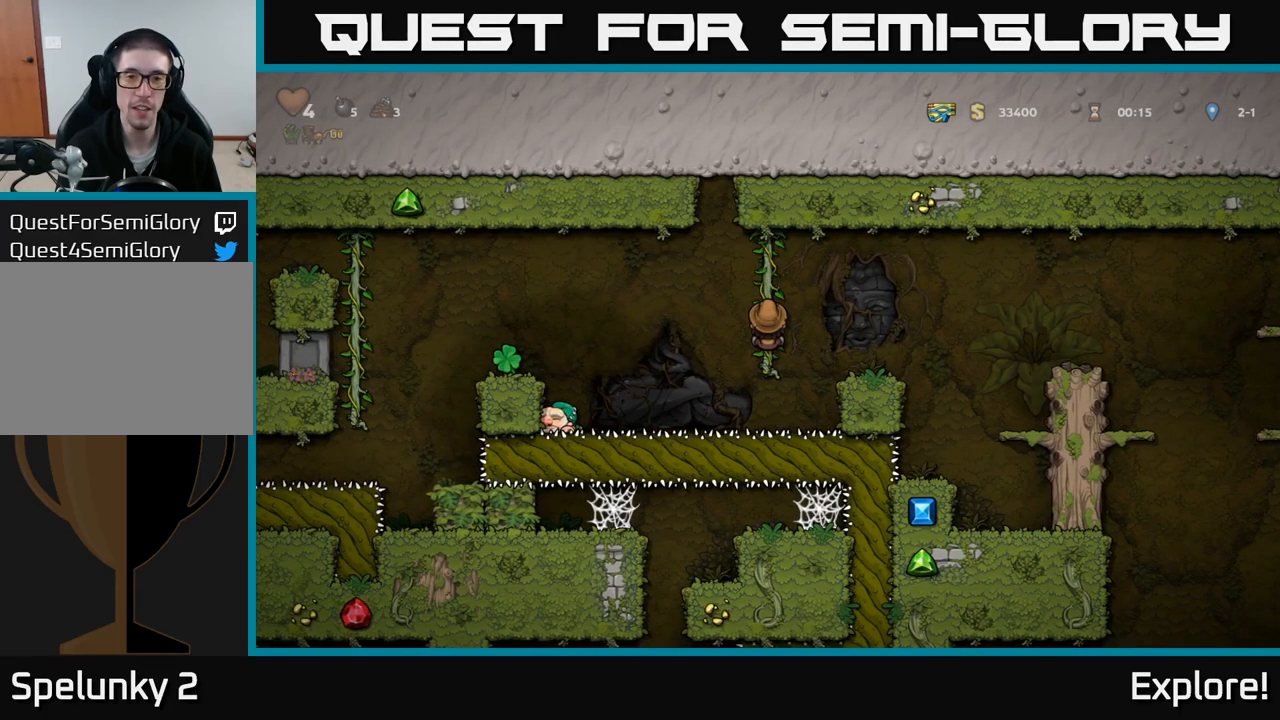
{"buttons": [], "right_stick": "center", "events": [[300, "DPAD_DOWN", "down"], [383, "DPAD_DOWN", "up"]]}
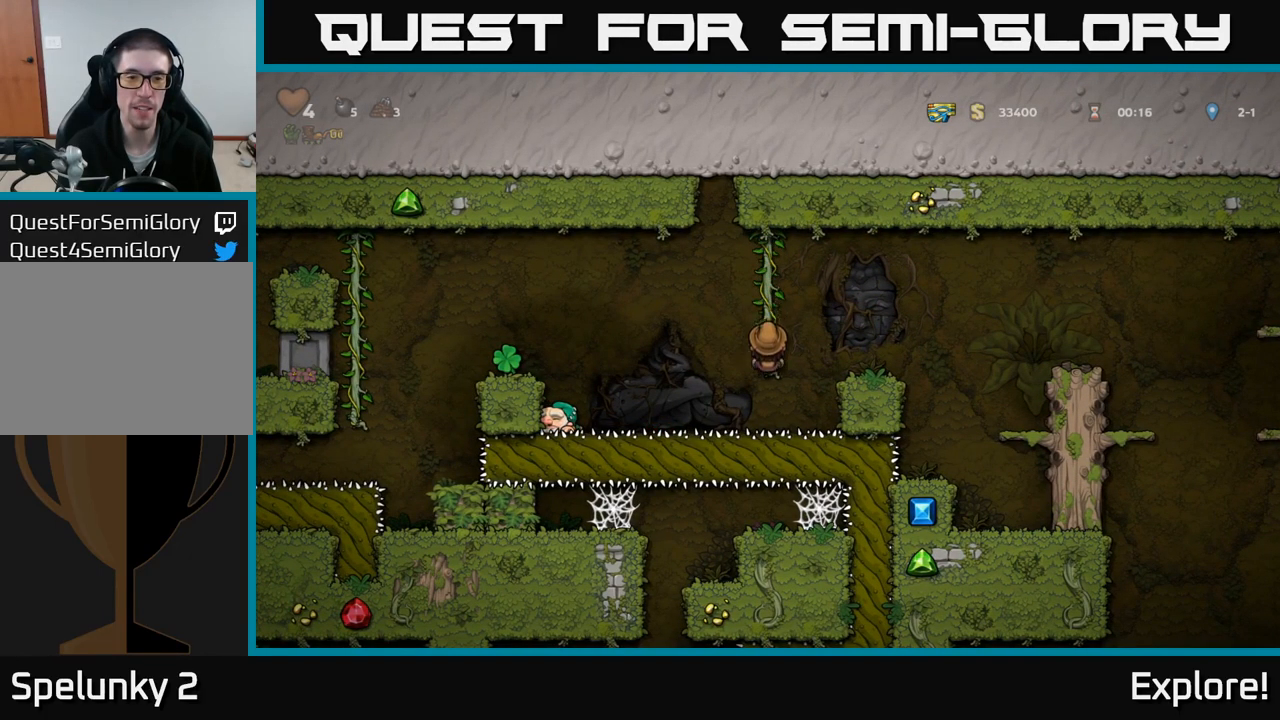
{"buttons": ["A", "DPAD_LEFT"], "right_stick": "center", "events": [[200, "DPAD_LEFT", "down"], [266, "A", "down"]]}
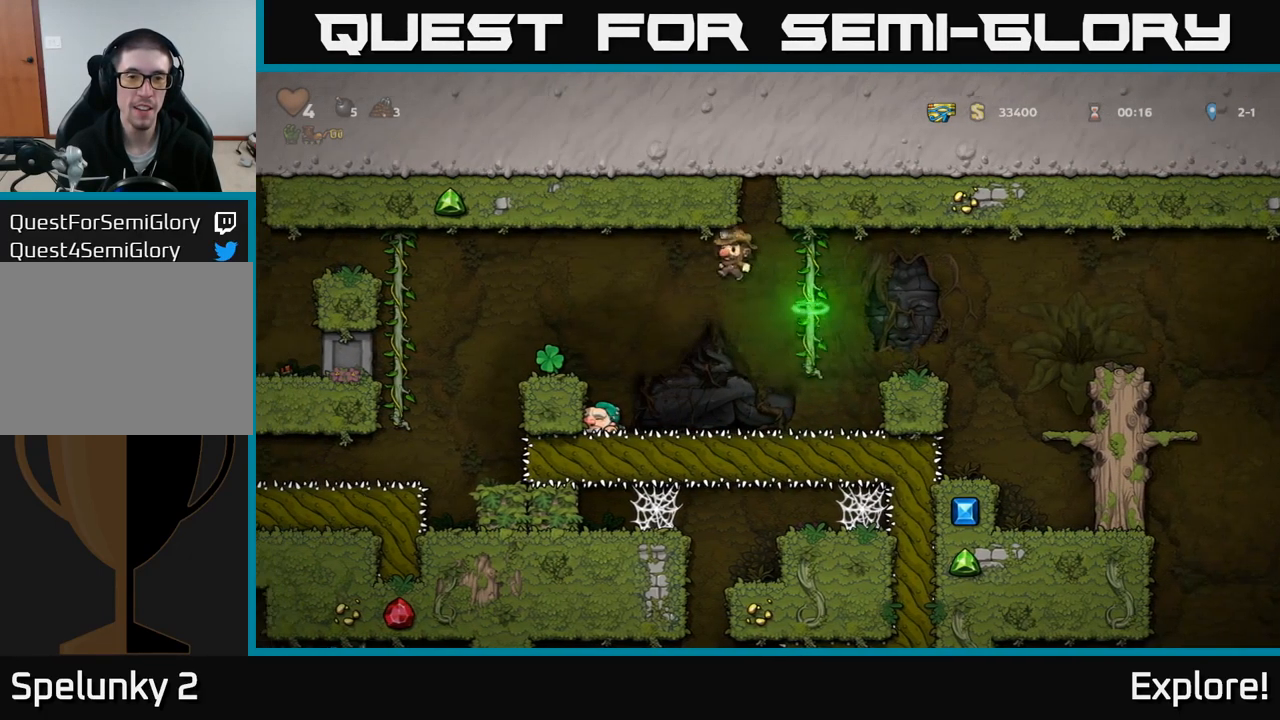
{"buttons": [], "right_stick": "center", "events": [[283, "A", "up"], [366, "DPAD_LEFT", "up"]]}
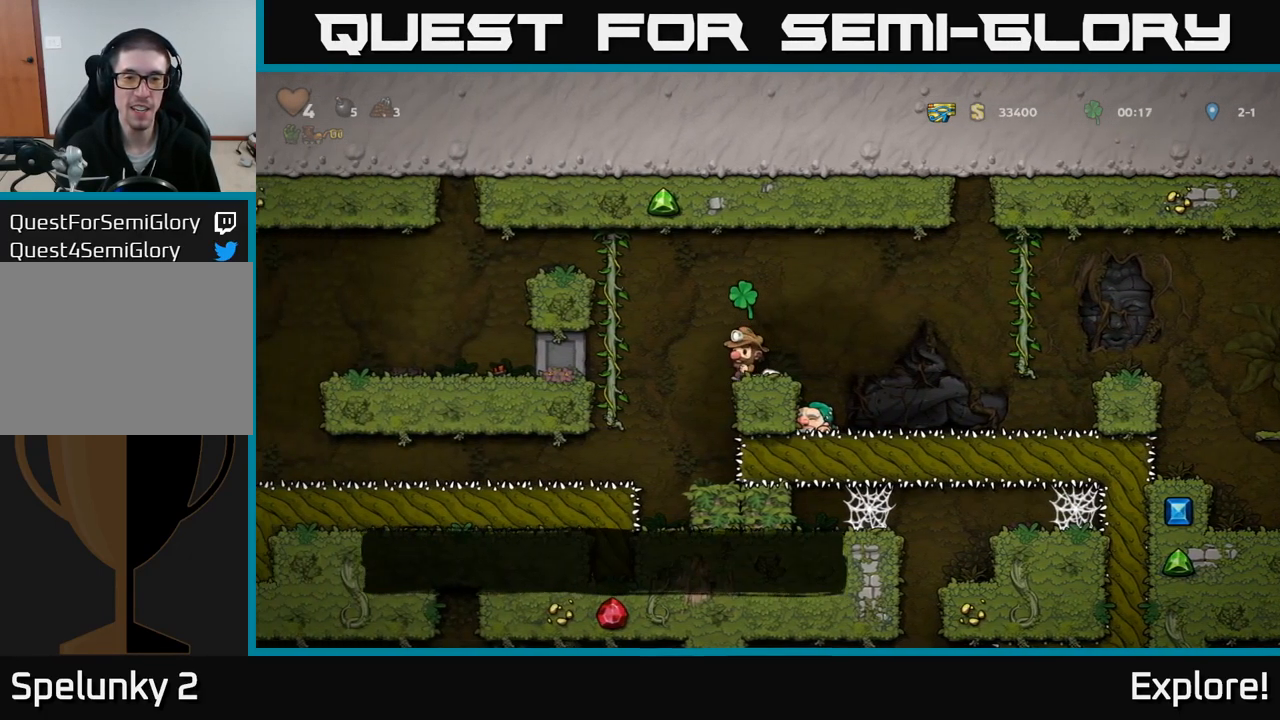
{"buttons": ["DPAD_RIGHT"], "right_stick": "center", "events": [[100, "DPAD_RIGHT", "down"], [250, "A", "down"], [483, "A", "up"]]}
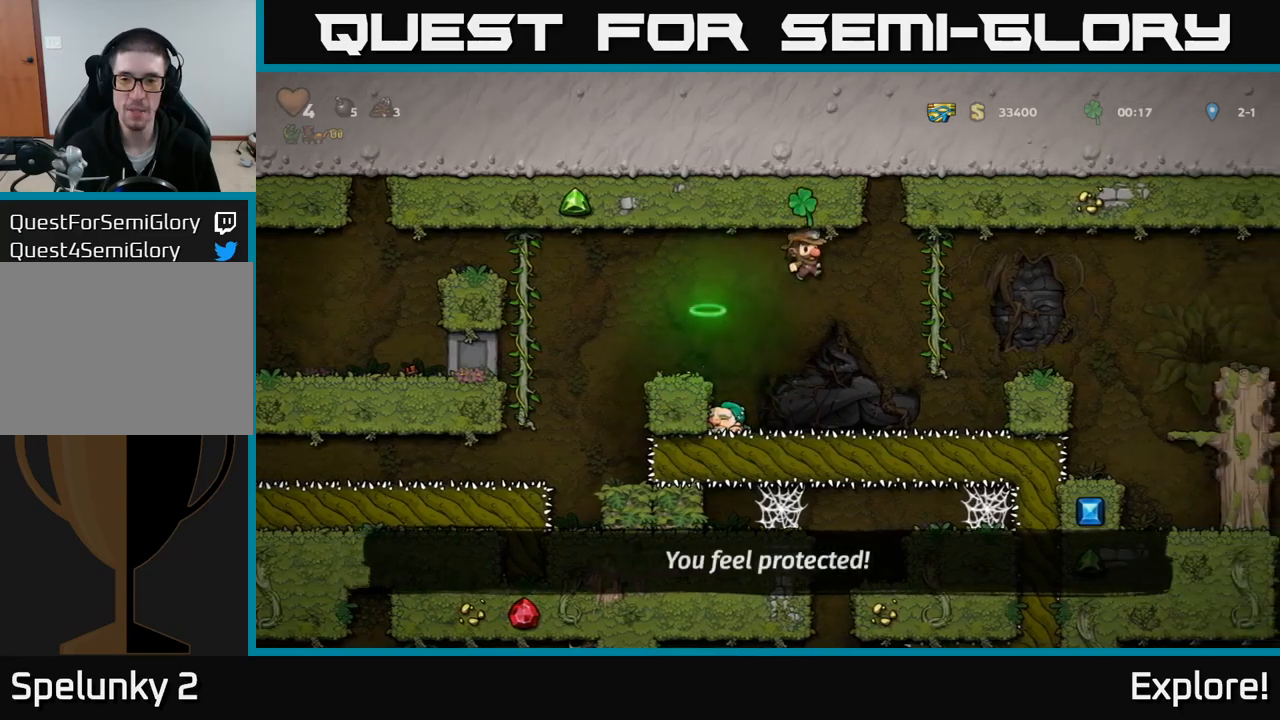
{"buttons": [], "right_stick": "center", "events": [[250, "DPAD_UP", "down"], [267, "DPAD_RIGHT", "up"], [383, "DPAD_UP", "up"]]}
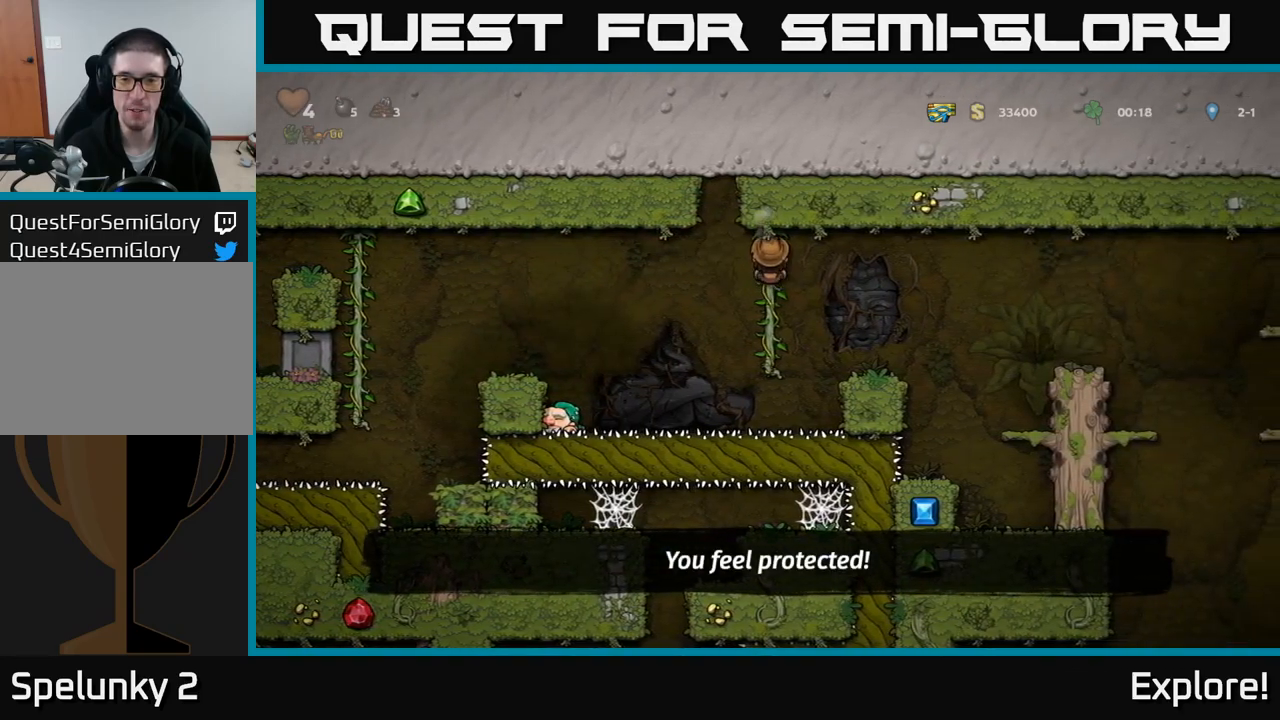
{"buttons": ["DPAD_RIGHT"], "right_stick": "center", "events": [[17, "DPAD_DOWN", "down"], [250, "DPAD_DOWN", "up"], [317, "DPAD_RIGHT", "down"], [333, "A", "down"], [450, "A", "up"]]}
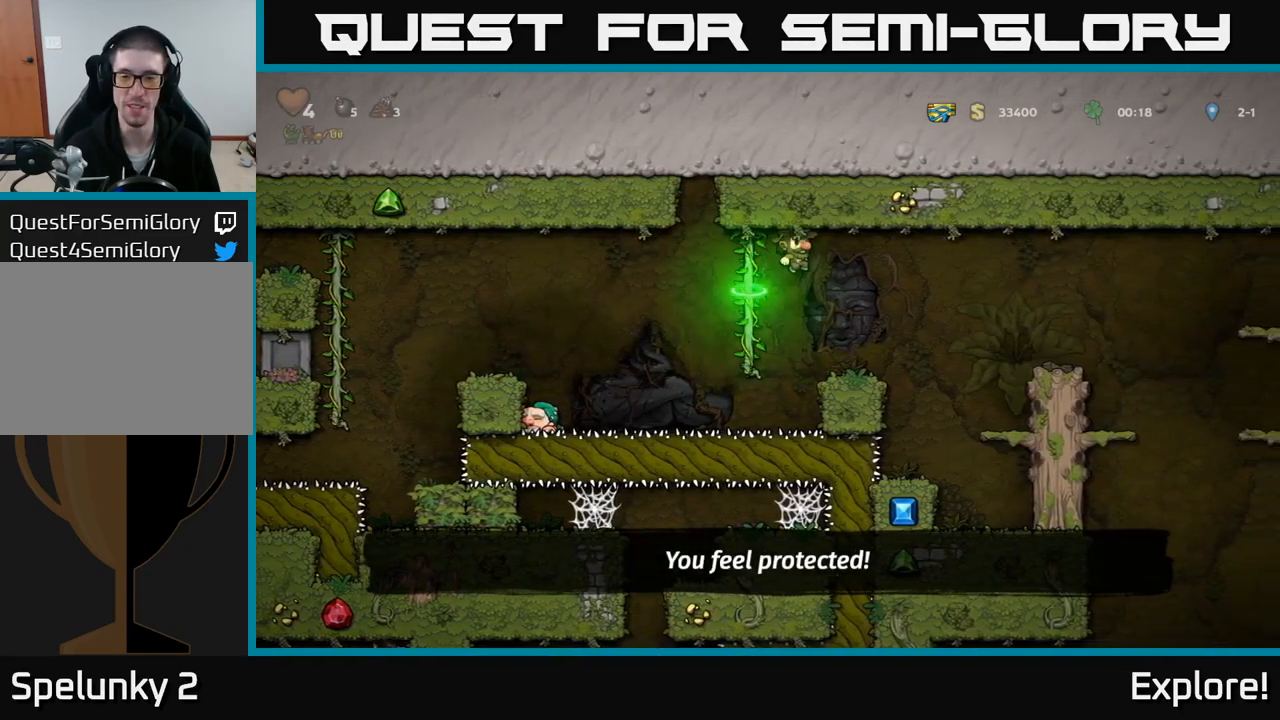
{"buttons": [], "right_stick": "center", "events": [[483, "DPAD_RIGHT", "up"]]}
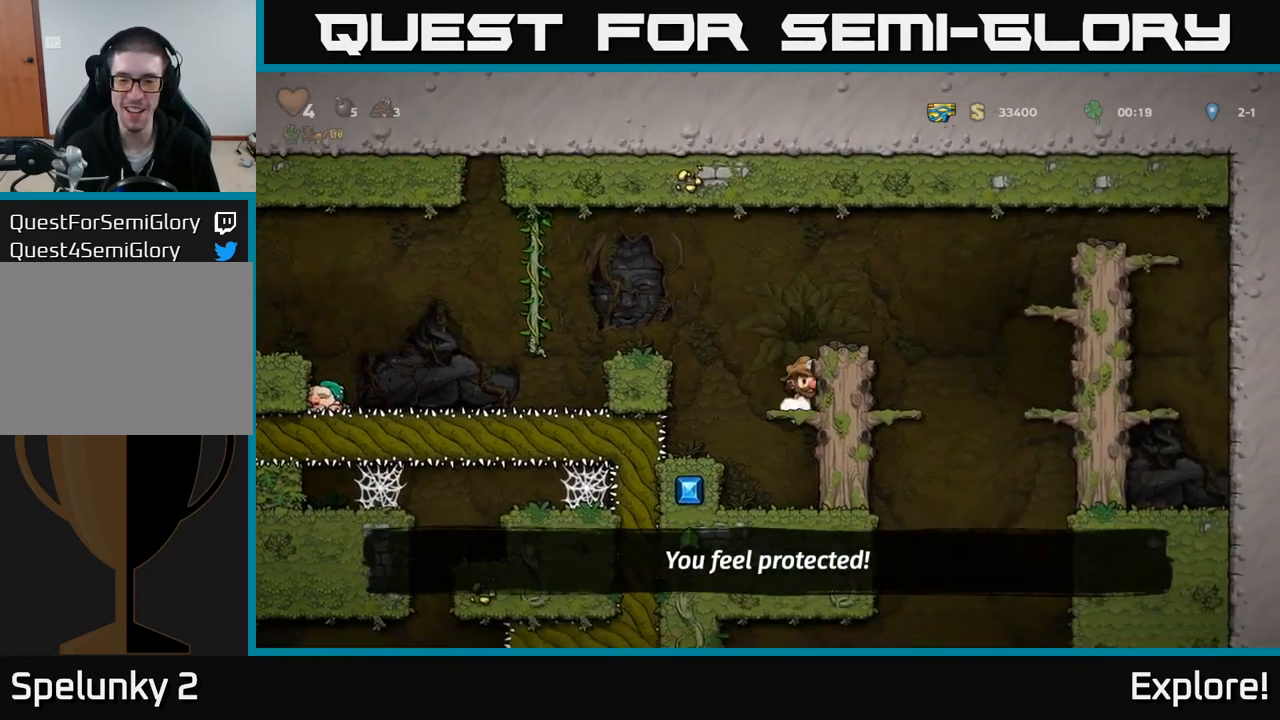
{"buttons": [], "right_stick": "center", "events": [[133, "A", "down"], [300, "DPAD_RIGHT", "down"], [367, "A", "up"], [483, "DPAD_RIGHT", "up"]]}
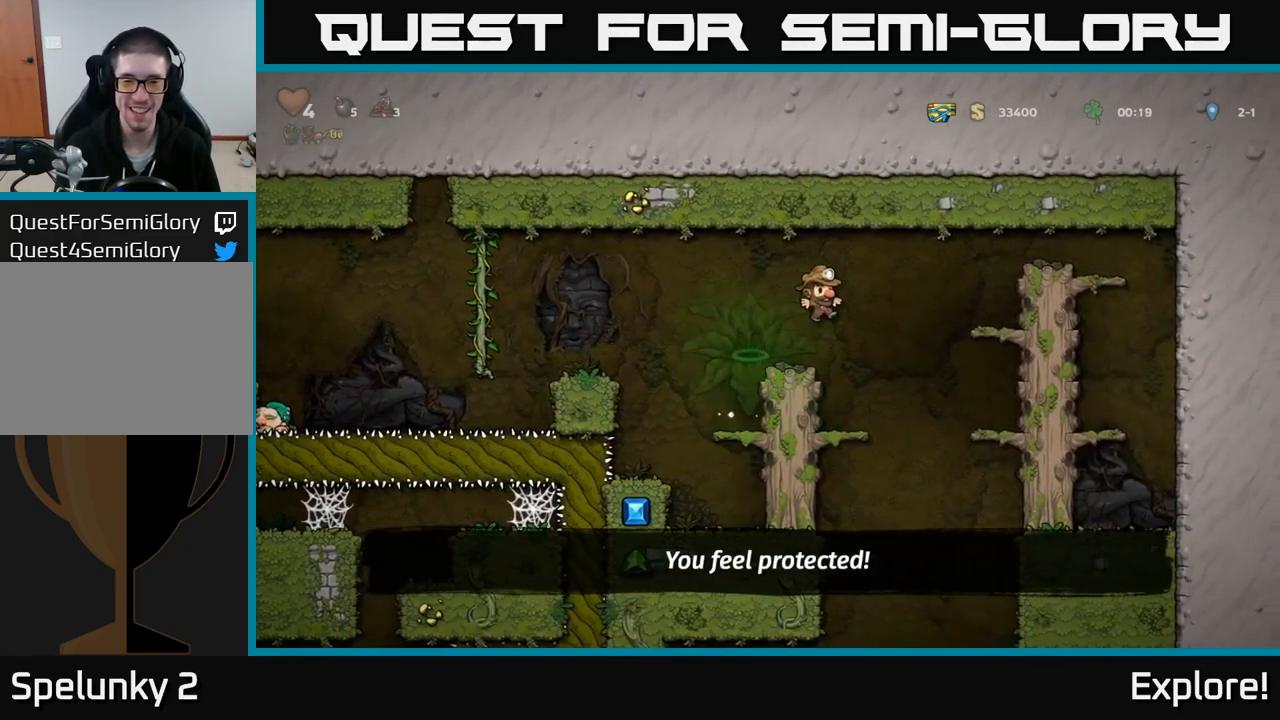
{"buttons": ["A"], "right_stick": "center", "events": [[333, "DPAD_DOWN", "down"], [400, "A", "down"], [500, "DPAD_DOWN", "up"]]}
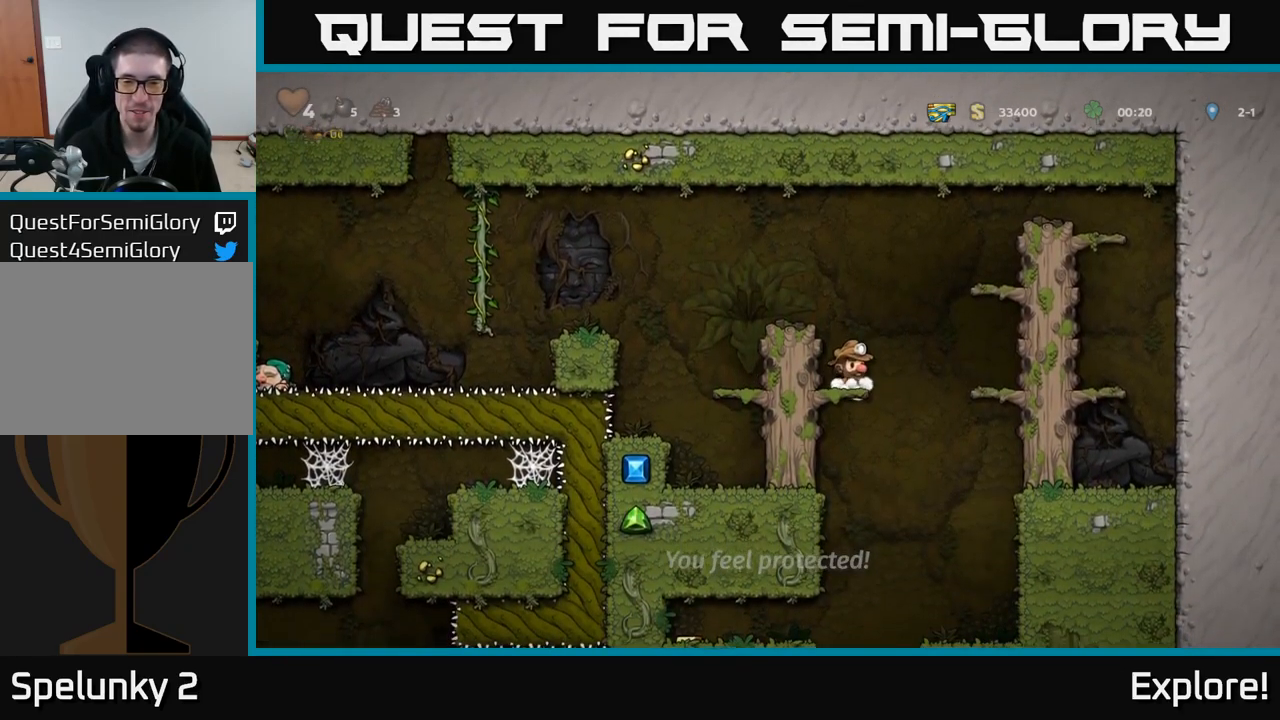
{"buttons": ["DPAD_LEFT"], "right_stick": "center", "events": [[33, "A", "up"], [50, "DPAD_RIGHT", "down"], [283, "DPAD_RIGHT", "up"], [483, "DPAD_LEFT", "down"]]}
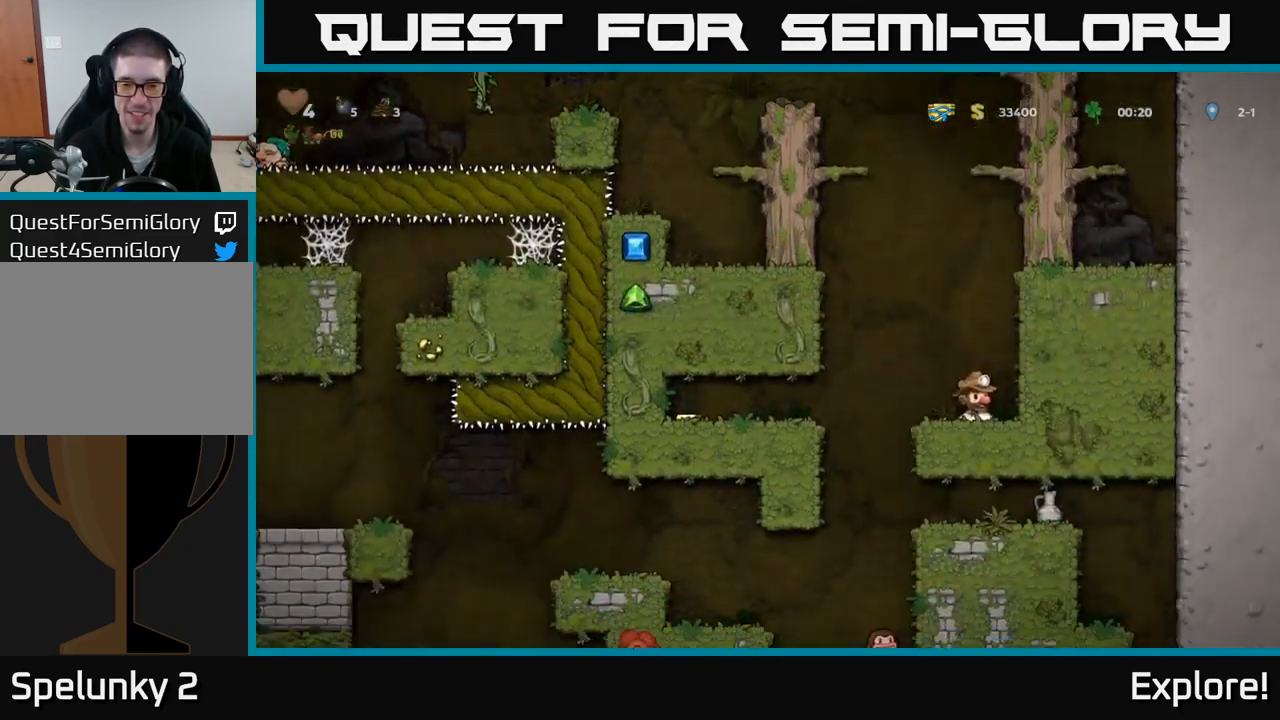
{"buttons": ["A", "DPAD_LEFT"], "right_stick": "center", "events": [[500, "A", "down"]]}
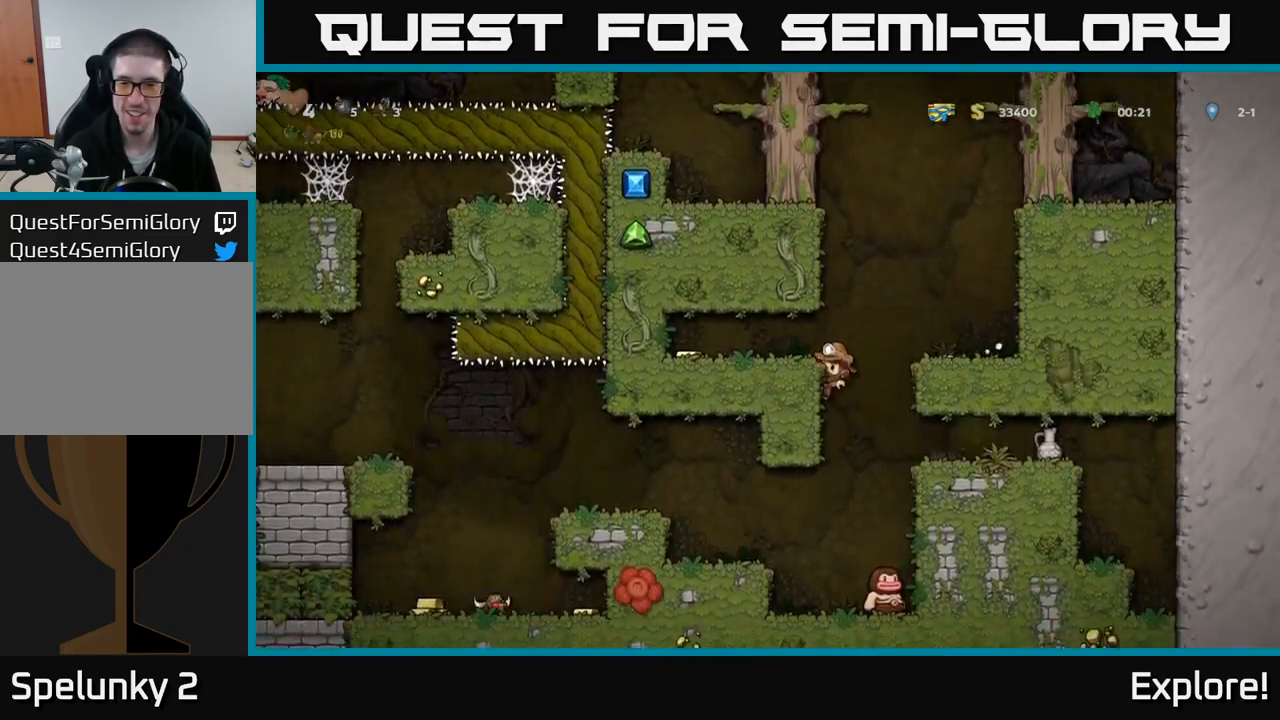
{"buttons": ["DPAD_RIGHT"], "right_stick": "center", "events": [[133, "A", "up"], [450, "DPAD_LEFT", "up"], [483, "DPAD_RIGHT", "down"]]}
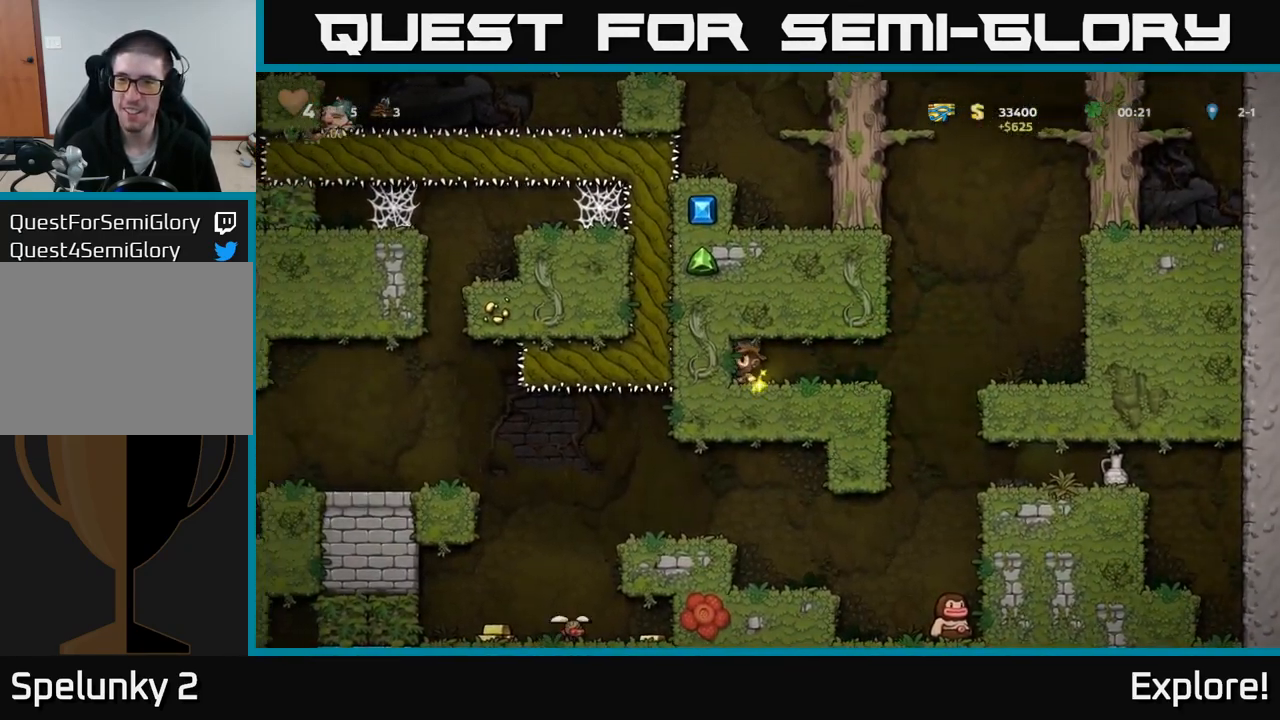
{"buttons": [], "right_stick": "center", "events": [[467, "DPAD_RIGHT", "up"]]}
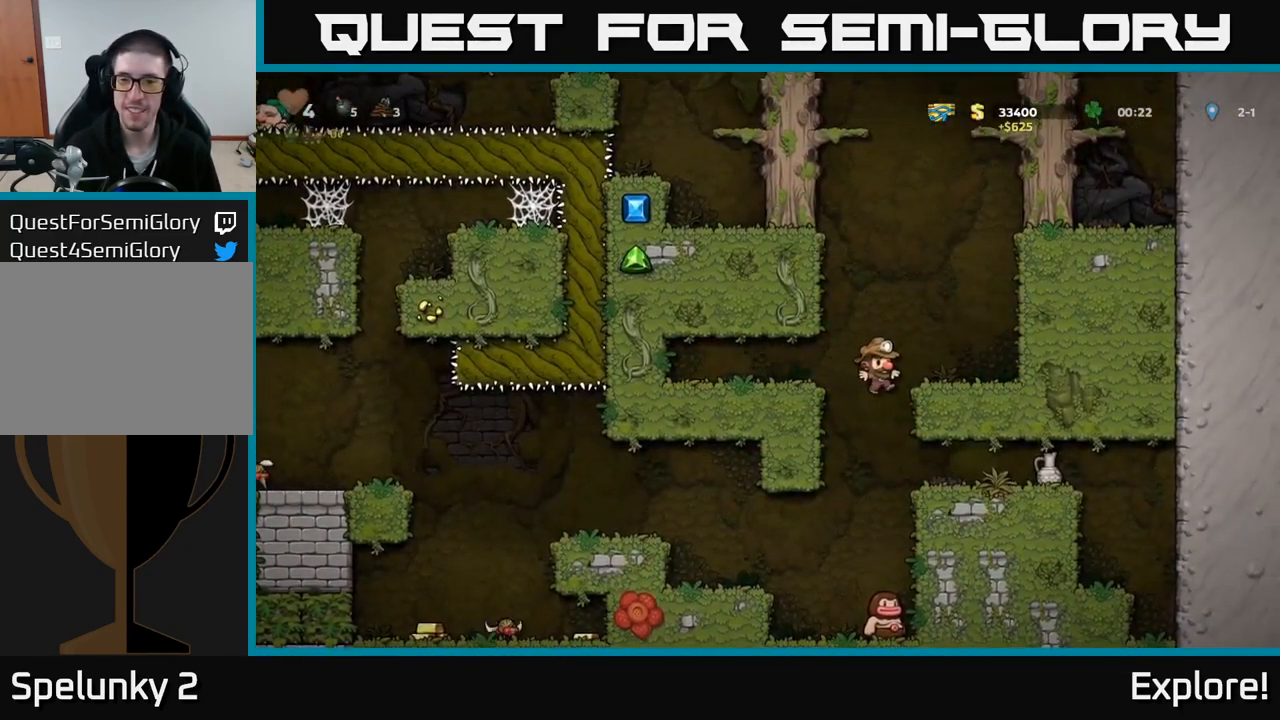
{"buttons": ["DPAD_DOWN"], "right_stick": "center", "events": [[150, "DPAD_RIGHT", "down"], [350, "DPAD_DOWN", "down"], [350, "DPAD_RIGHT", "up"], [416, "A", "down"], [499, "A", "up"]]}
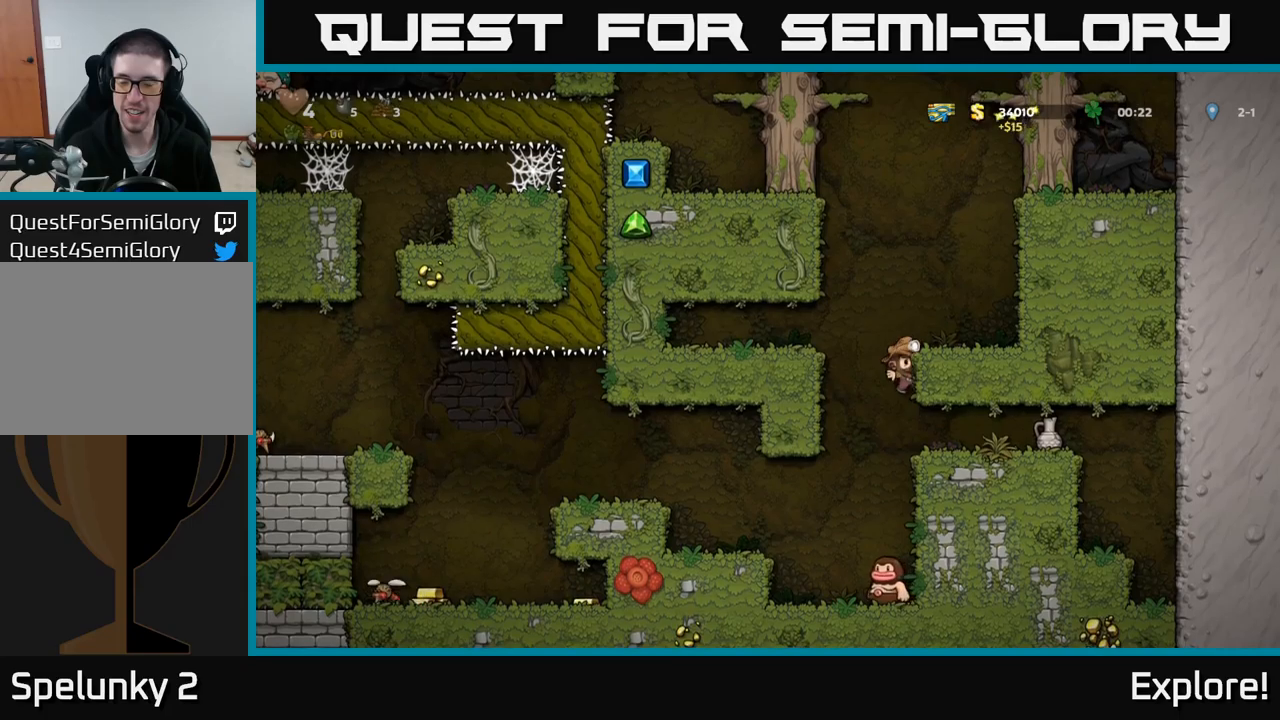
{"buttons": [], "right_stick": "center", "events": [[17, "DPAD_DOWN", "up"], [67, "DPAD_RIGHT", "down"], [417, "DPAD_RIGHT", "up"]]}
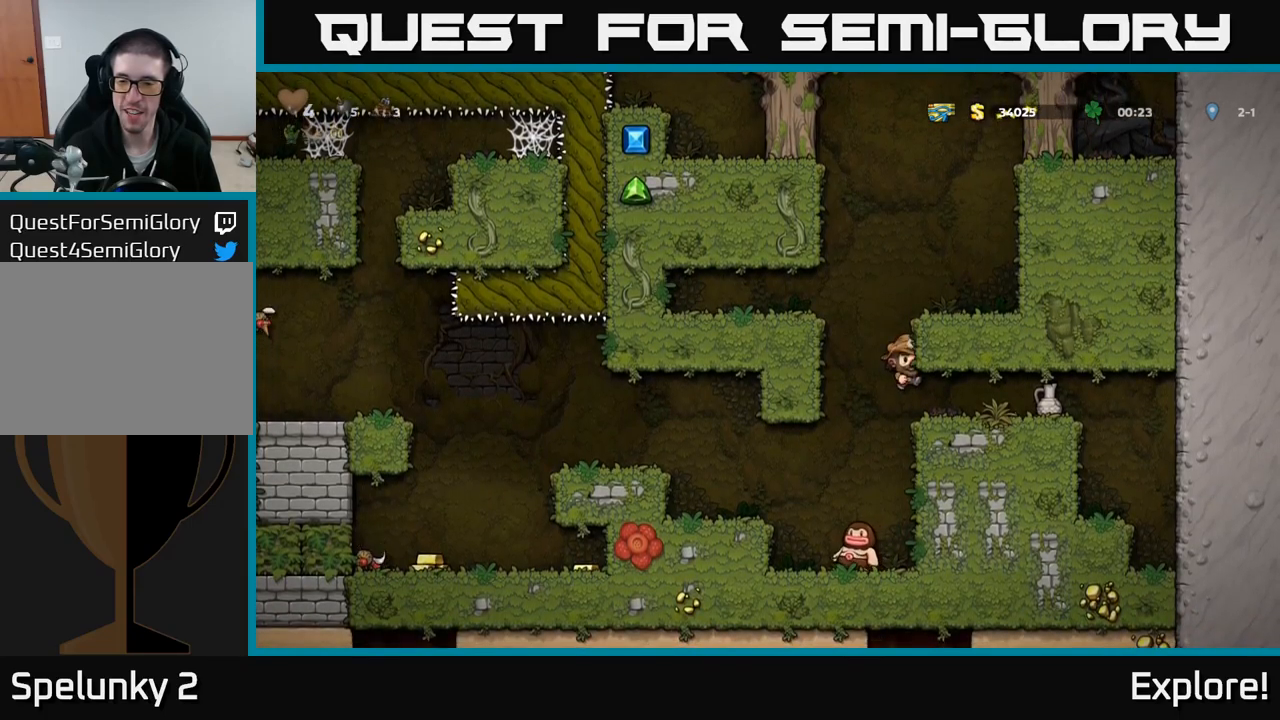
{"buttons": ["DPAD_DOWN"], "right_stick": "center", "events": [[134, "DPAD_RIGHT", "down"], [467, "DPAD_DOWN", "down"], [500, "DPAD_RIGHT", "up"]]}
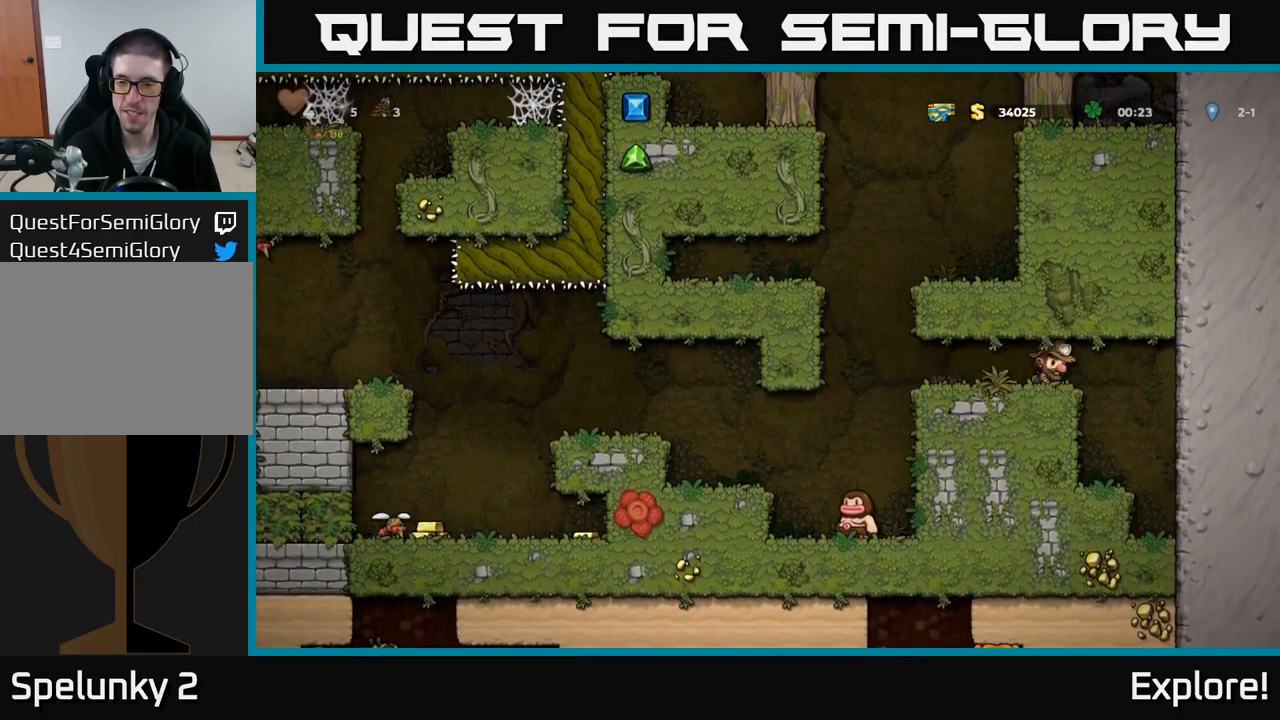
{"buttons": ["DPAD_LEFT"], "right_stick": "center", "events": [[34, "X", "down"], [117, "X", "up"], [134, "DPAD_DOWN", "up"], [134, "DPAD_LEFT", "down"]]}
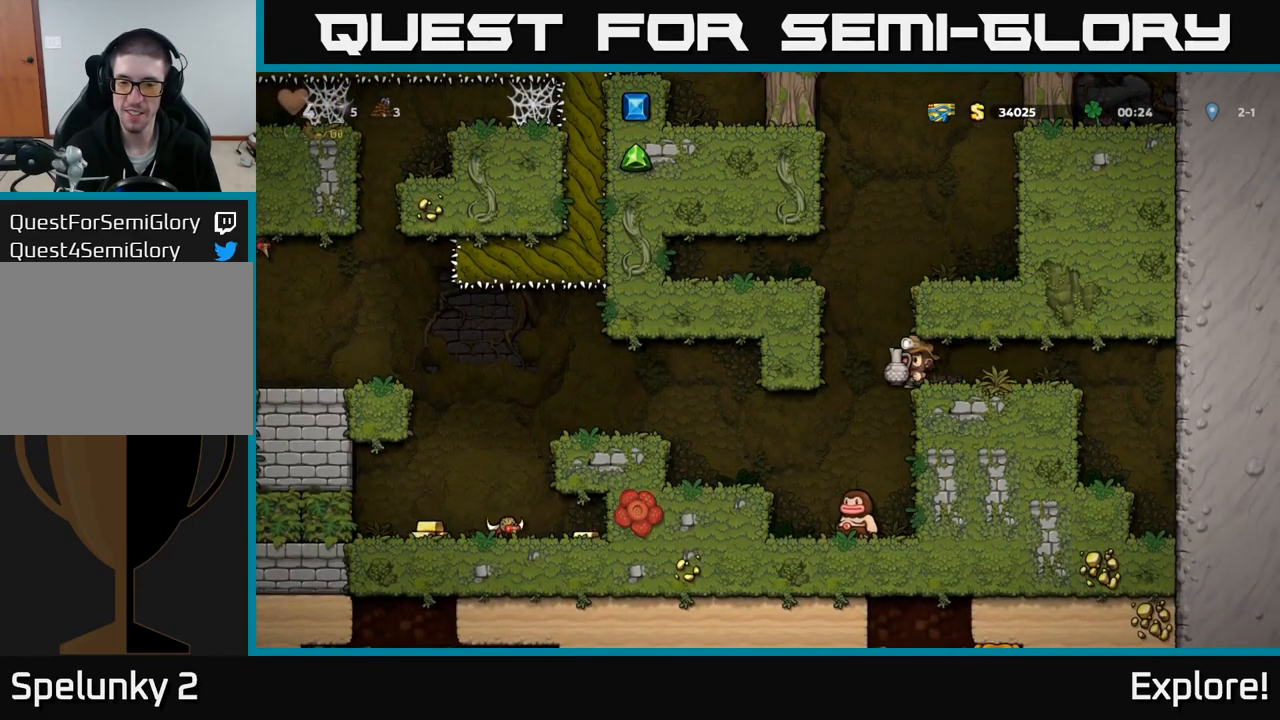
{"buttons": [], "right_stick": "center", "events": [[17, "DPAD_LEFT", "up"], [234, "DPAD_LEFT", "down"], [300, "DPAD_LEFT", "up"]]}
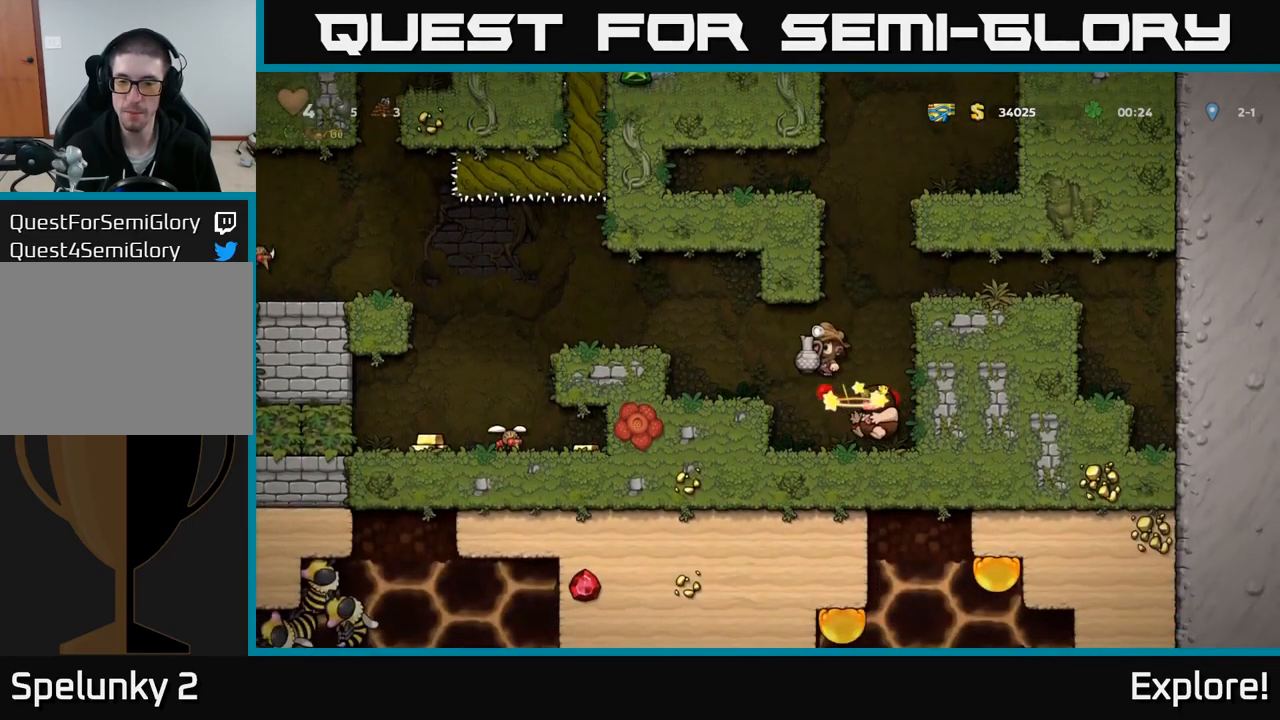
{"buttons": ["DPAD_RIGHT"], "right_stick": "center", "events": [[117, "DPAD_LEFT", "down"], [217, "DPAD_LEFT", "up"], [500, "DPAD_RIGHT", "down"]]}
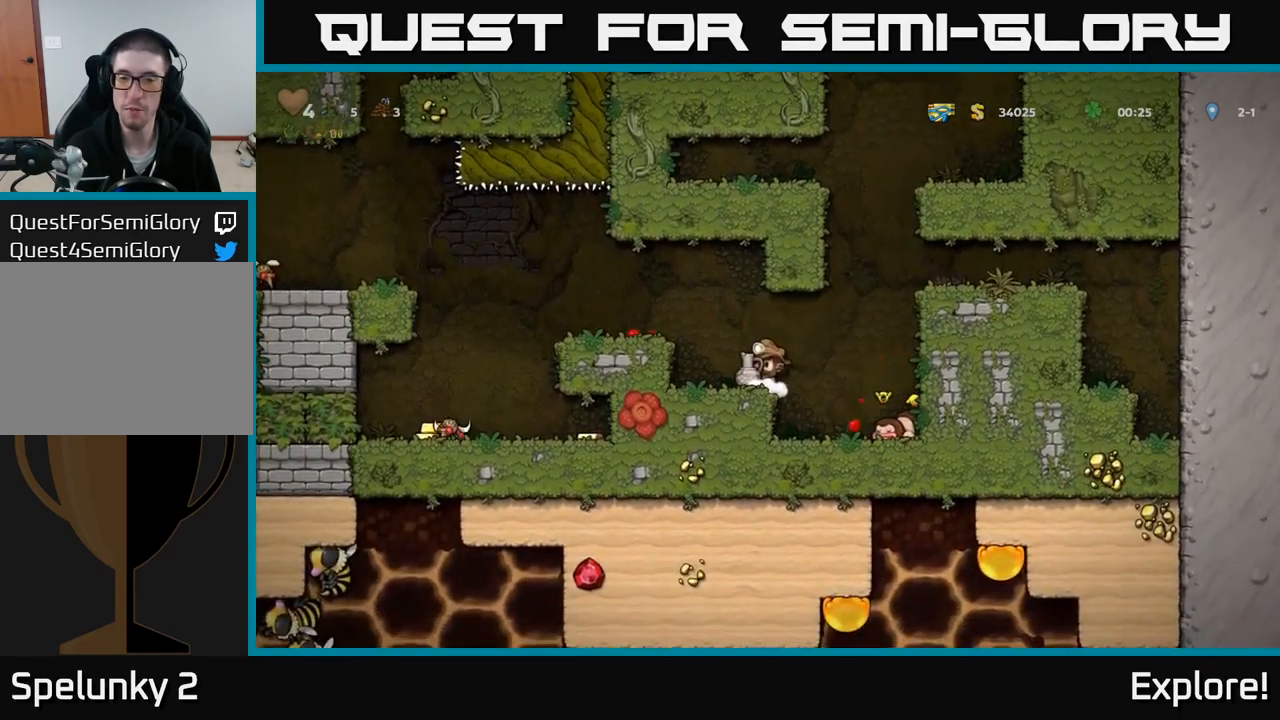
{"buttons": ["X"], "right_stick": "center", "events": [[134, "DPAD_RIGHT", "up"], [434, "X", "down"]]}
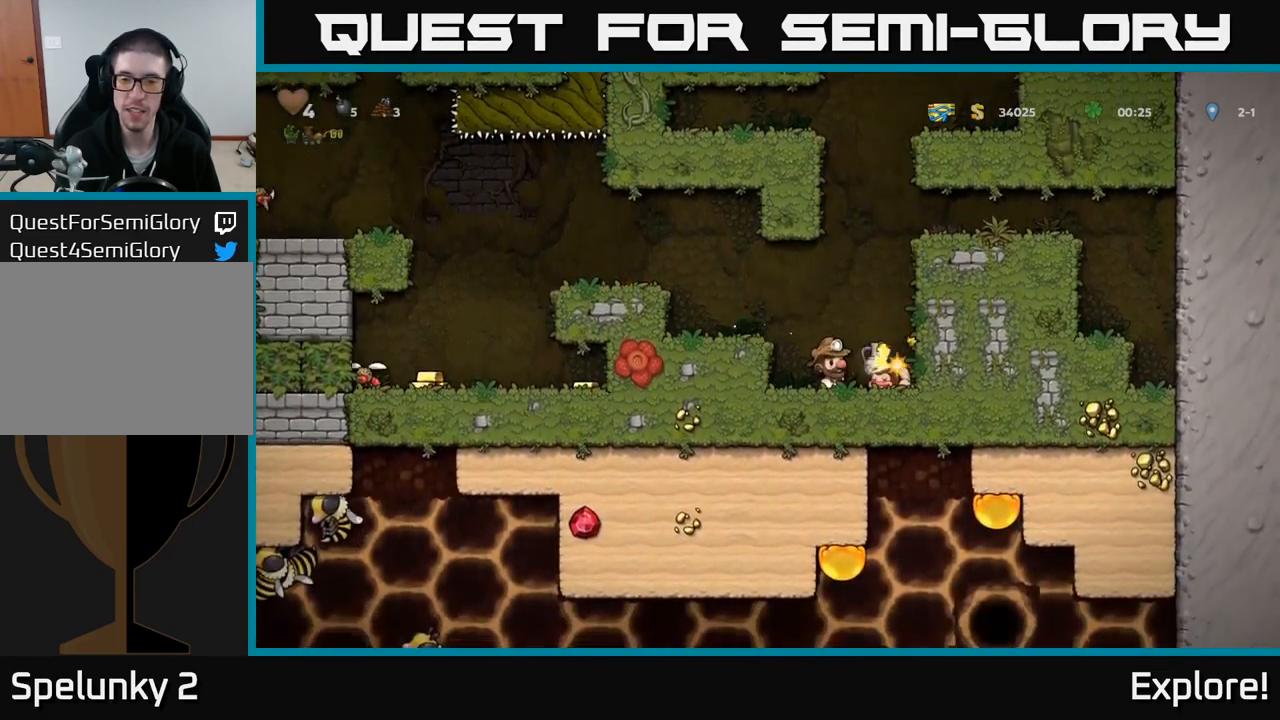
{"buttons": ["DPAD_RIGHT"], "right_stick": "center", "events": [[34, "X", "up"], [334, "DPAD_RIGHT", "down"]]}
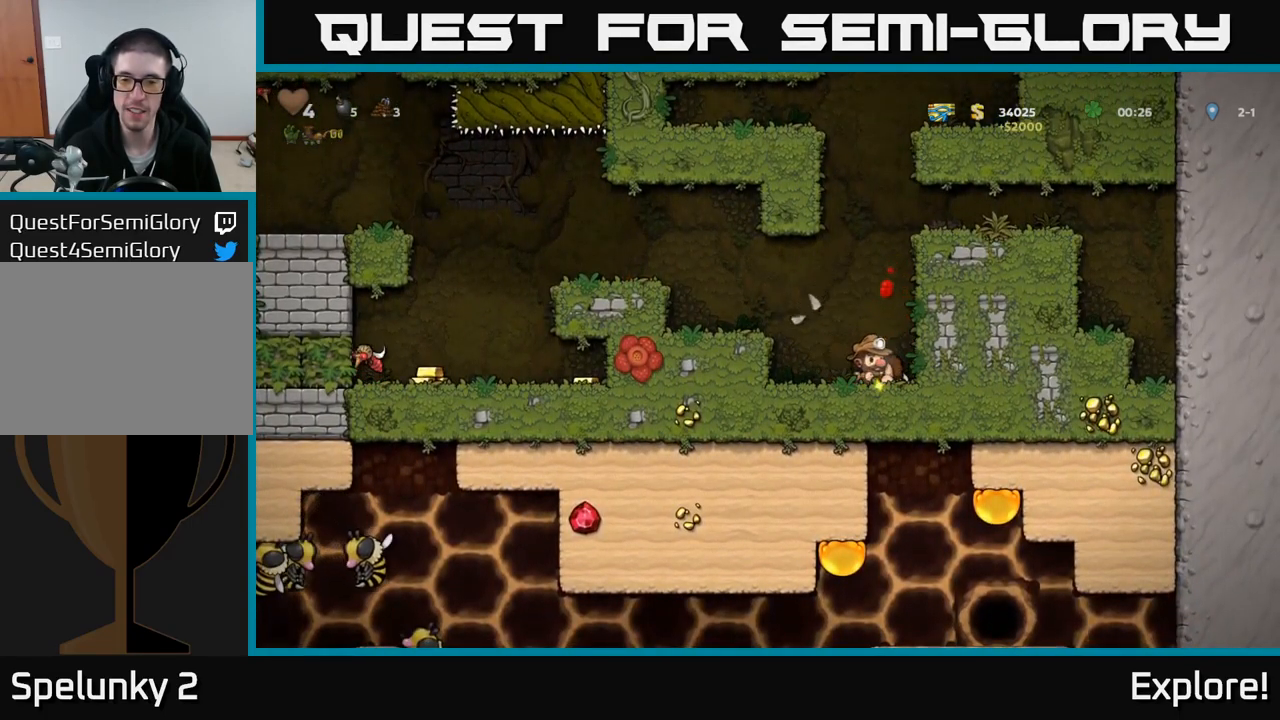
{"buttons": [], "right_stick": "center", "events": [[34, "DPAD_RIGHT", "up"], [100, "DPAD_LEFT", "down"], [200, "A", "down"], [334, "A", "up"], [467, "DPAD_LEFT", "up"]]}
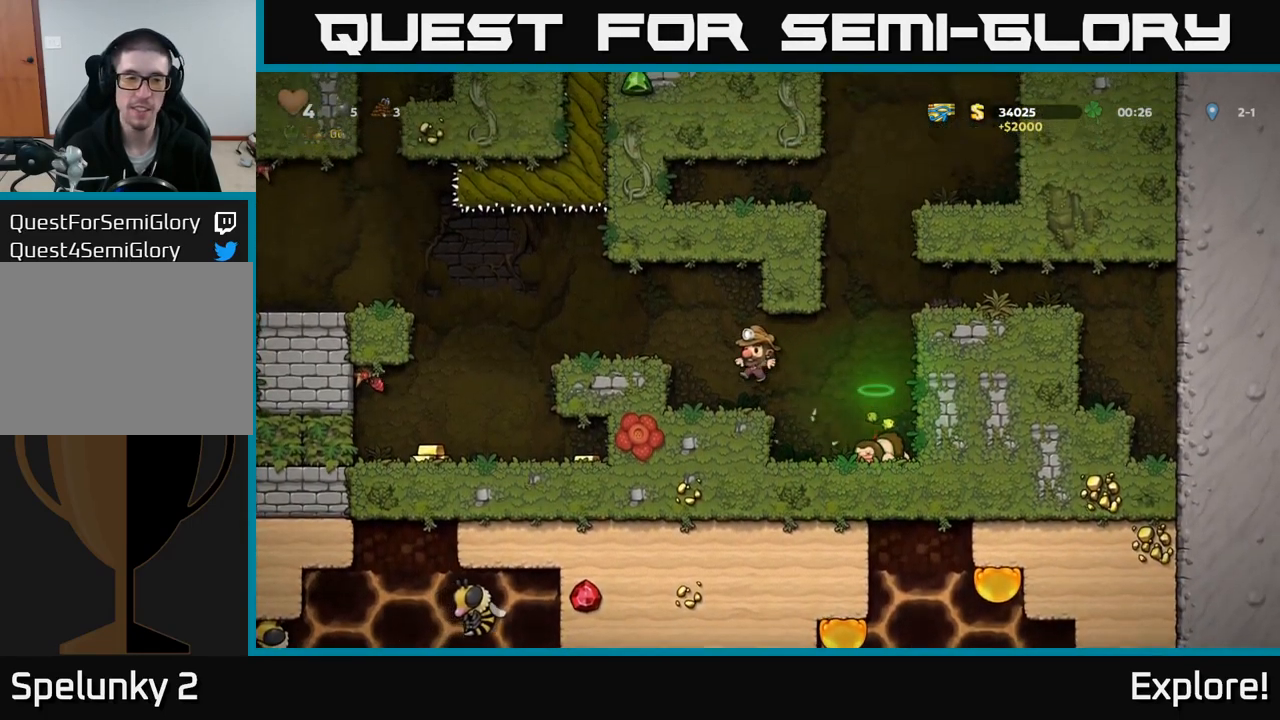
{"buttons": [], "right_stick": "center", "events": [[234, "A", "down"], [267, "DPAD_LEFT", "down"], [334, "A", "up"], [467, "DPAD_LEFT", "up"]]}
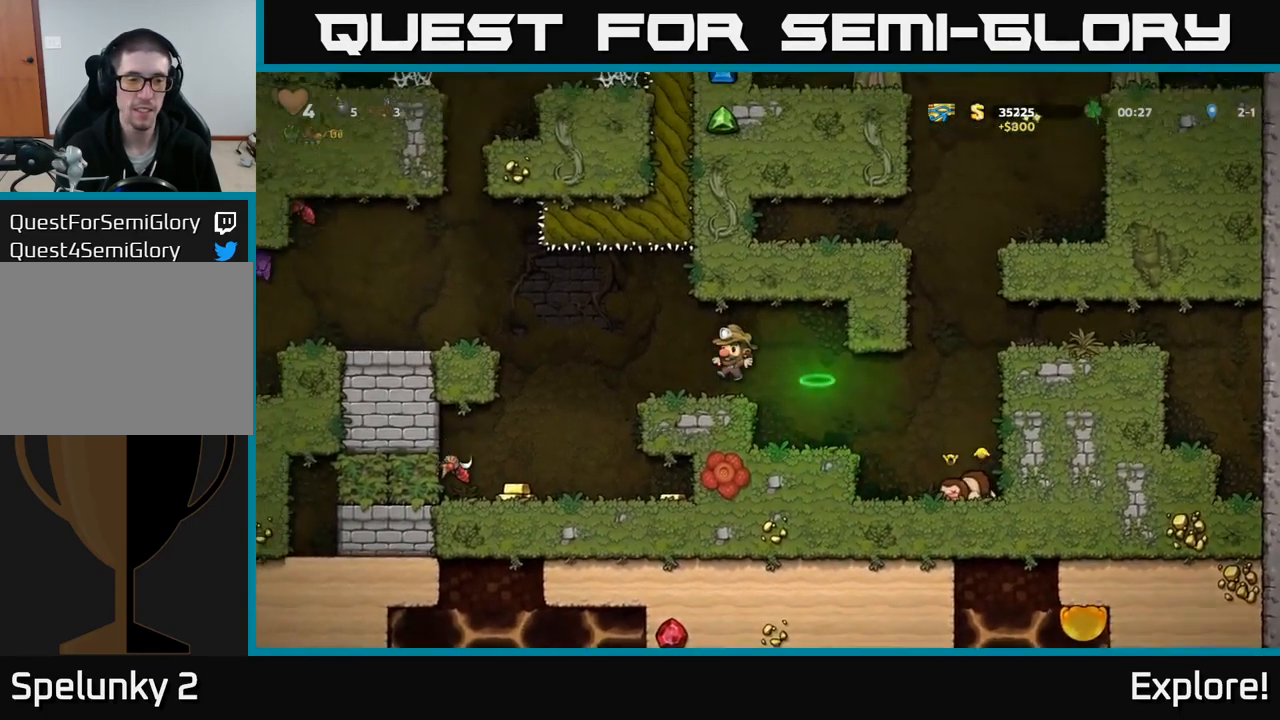
{"buttons": ["DPAD_LEFT"], "right_stick": "center", "events": [[250, "DPAD_LEFT", "down"]]}
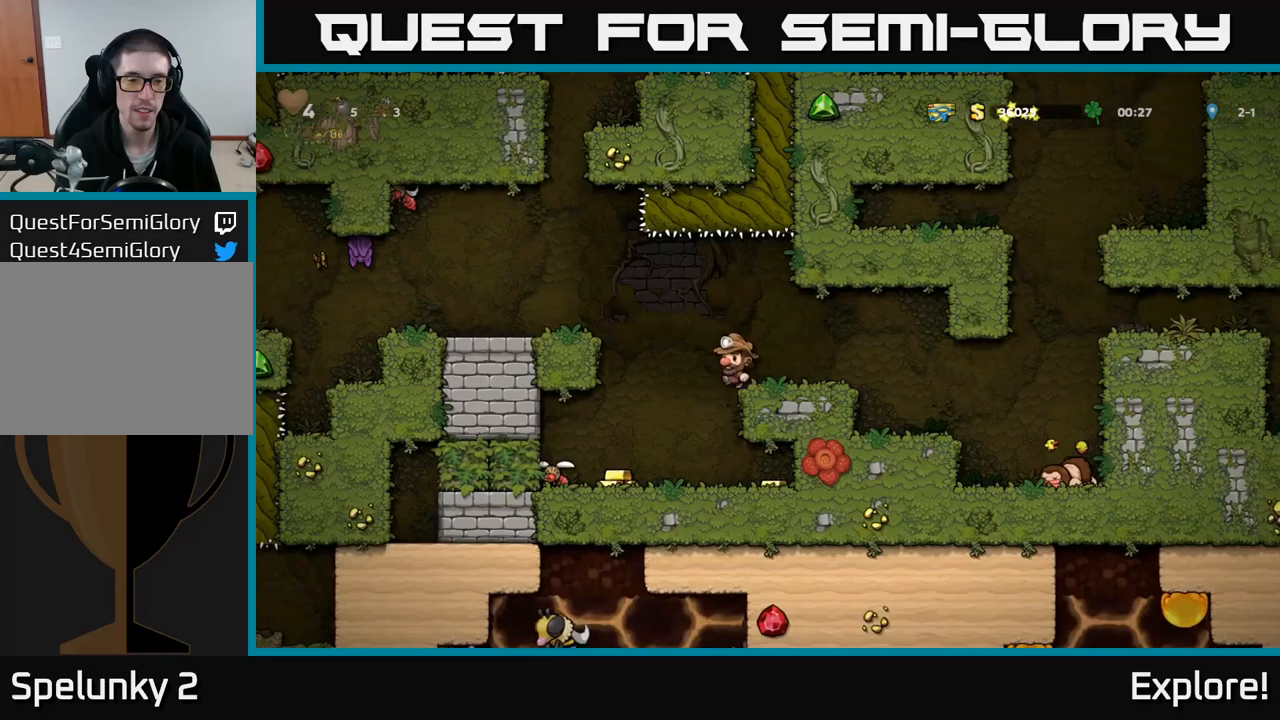
{"buttons": ["DPAD_RIGHT"], "right_stick": "center", "events": [[16, "X", "down"], [116, "X", "up"], [233, "DPAD_LEFT", "up"], [316, "DPAD_RIGHT", "down"]]}